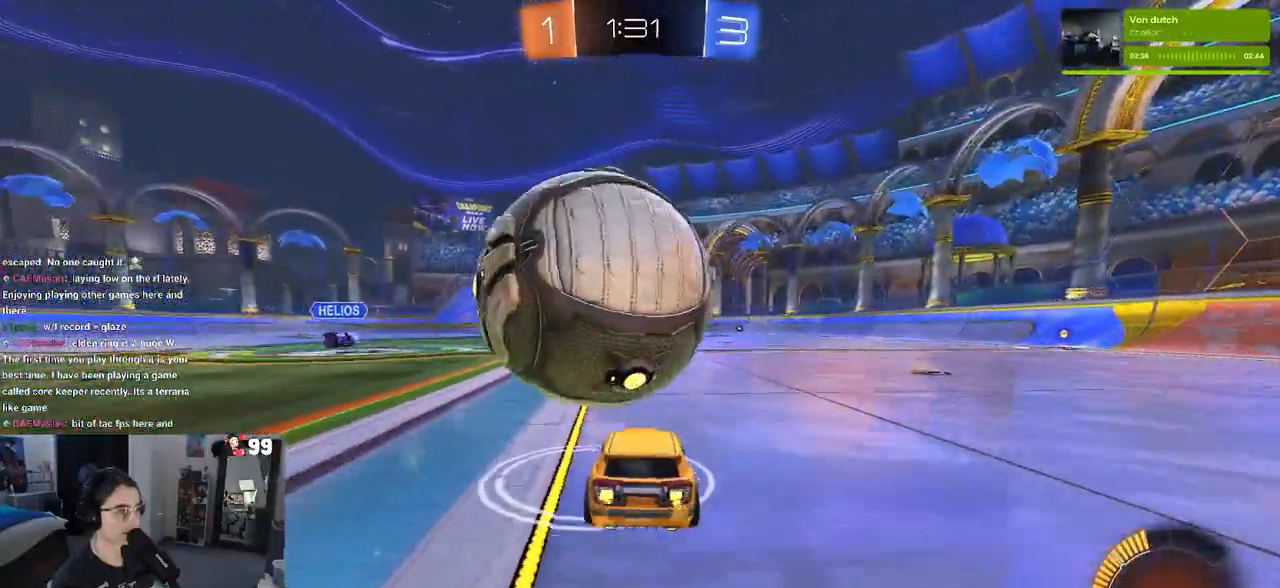
Gameplay with a controller (PlayStation layout); each line is a JSON object with the inputs held at the frame after it. "events" lists button and stick changes between this image and that frame as [ms after this image, input, new state], when the widget could be followed in between.
{"buttons": [], "left_stick": "center", "right_stick": "center", "events": [[133, "R2", "up"], [217, "left_stick", "left"], [317, "left_stick", "center"]]}
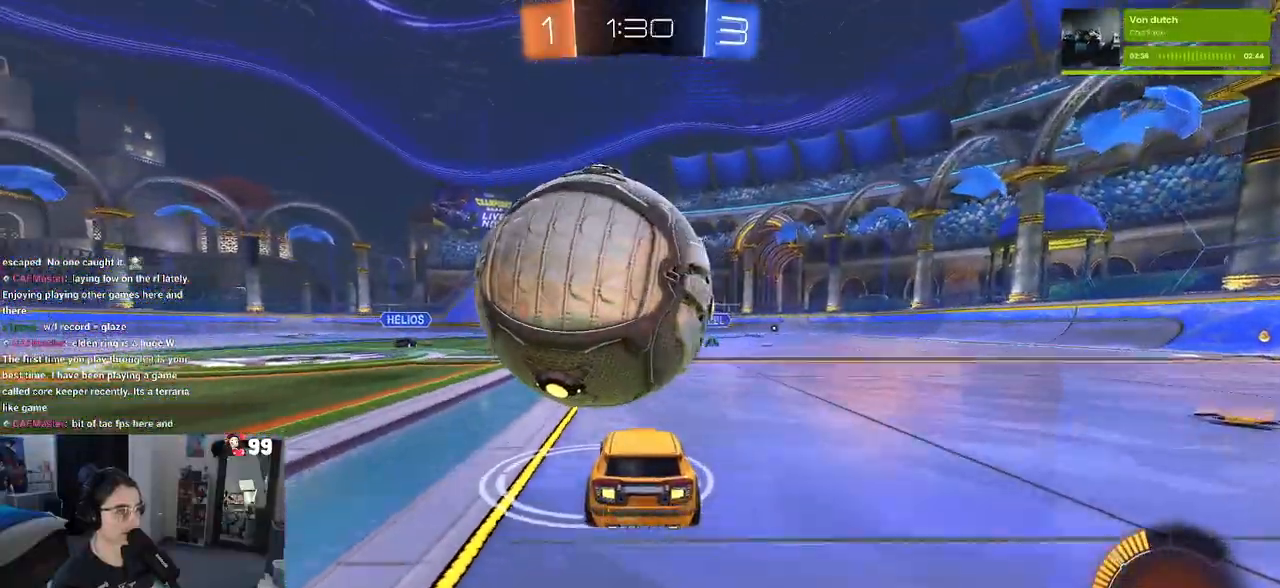
{"buttons": ["R1", "R2"], "left_stick": "center", "right_stick": "center", "events": [[33, "left_stick", "left"], [83, "R1", "down"], [83, "left_stick", "center"], [100, "R2", "down"]]}
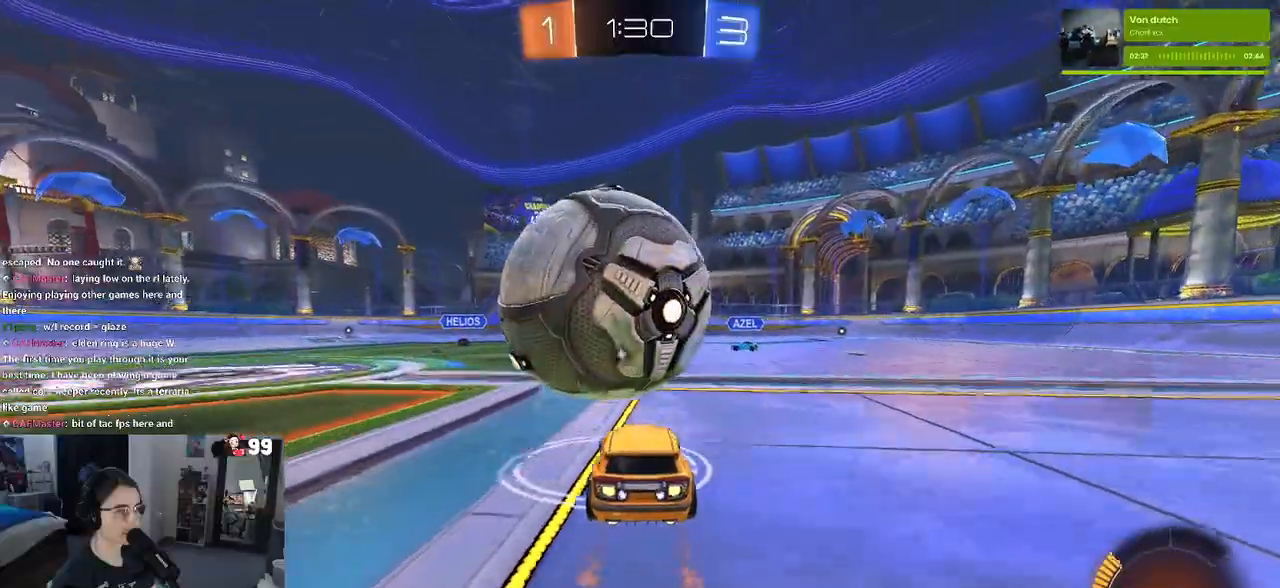
{"buttons": ["R2"], "left_stick": "down-left", "right_stick": "center", "events": [[150, "CROSS", "down"], [150, "left_stick", "left"], [283, "left_stick", "up-left"], [300, "CROSS", "up"], [350, "CROSS", "down"], [467, "R1", "up"], [467, "left_stick", "down-left"], [483, "CROSS", "up"]]}
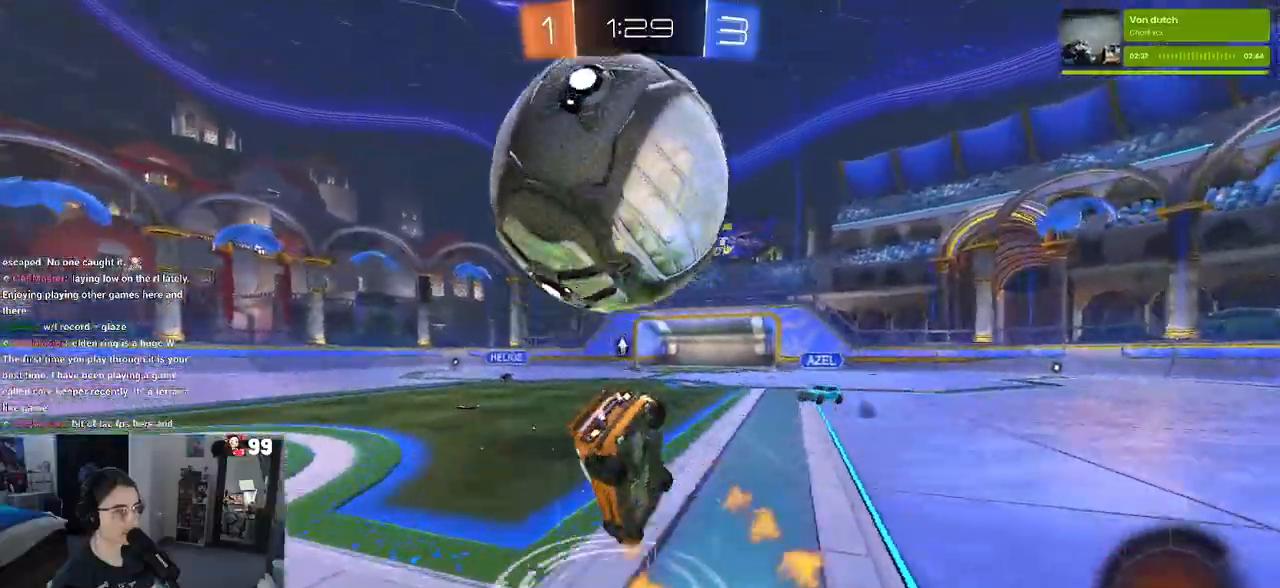
{"buttons": ["SQUARE", "R2"], "left_stick": "left", "right_stick": "center", "events": [[167, "left_stick", "left"], [200, "SQUARE", "down"]]}
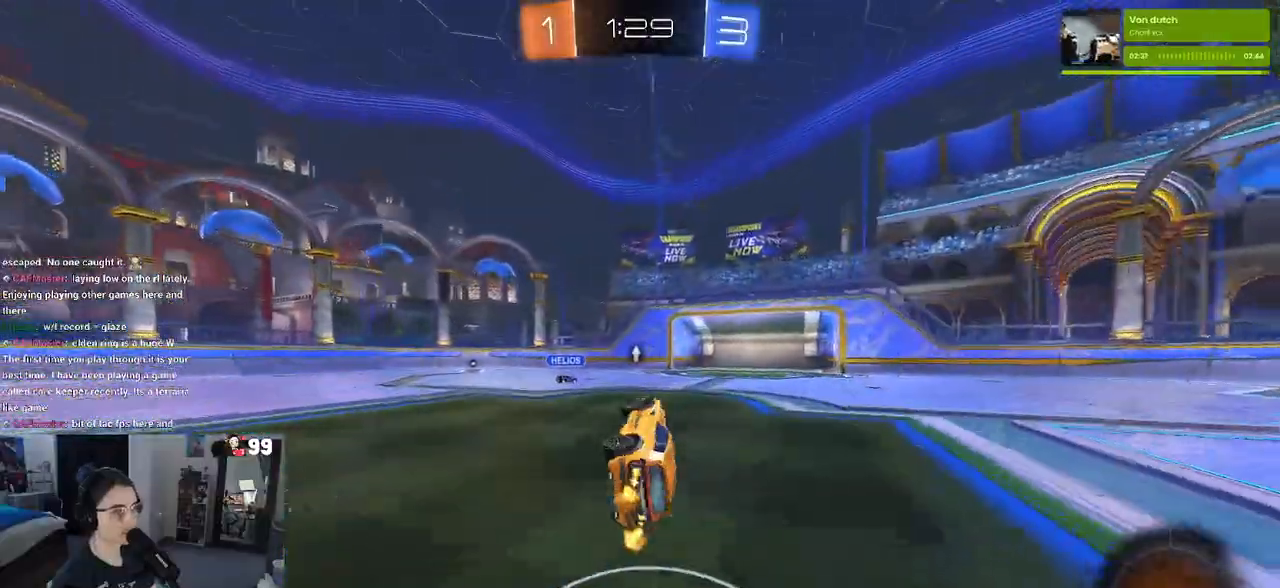
{"buttons": ["R2"], "left_stick": "center", "right_stick": "center", "events": [[117, "SQUARE", "up"], [133, "left_stick", "center"]]}
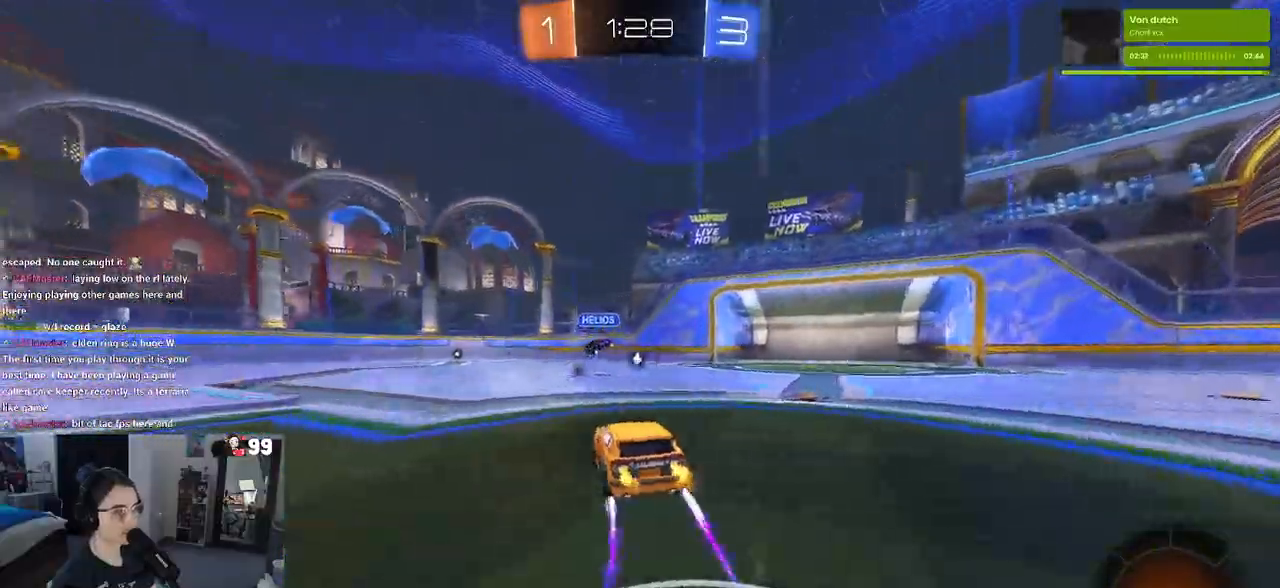
{"buttons": ["R1", "R2"], "left_stick": "center", "right_stick": "center", "events": [[17, "left_stick", "left"], [167, "TRIANGLE", "down"], [183, "R1", "down"], [200, "left_stick", "center"], [267, "TRIANGLE", "up"]]}
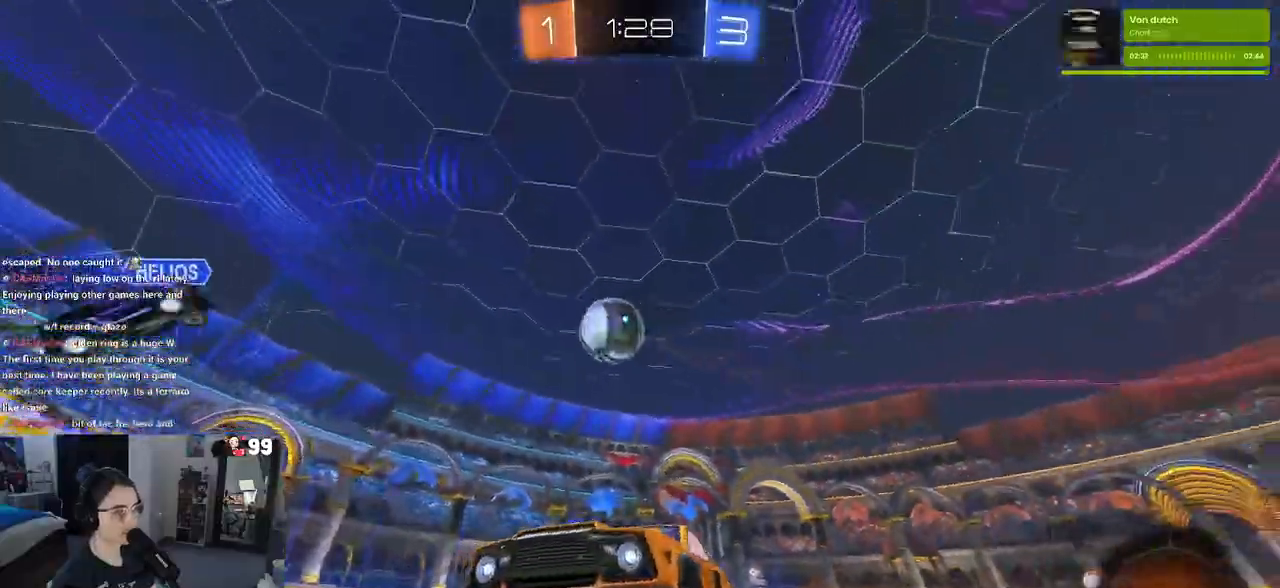
{"buttons": ["R2"], "left_stick": "right", "right_stick": "center", "events": [[67, "R1", "up"], [433, "left_stick", "right"]]}
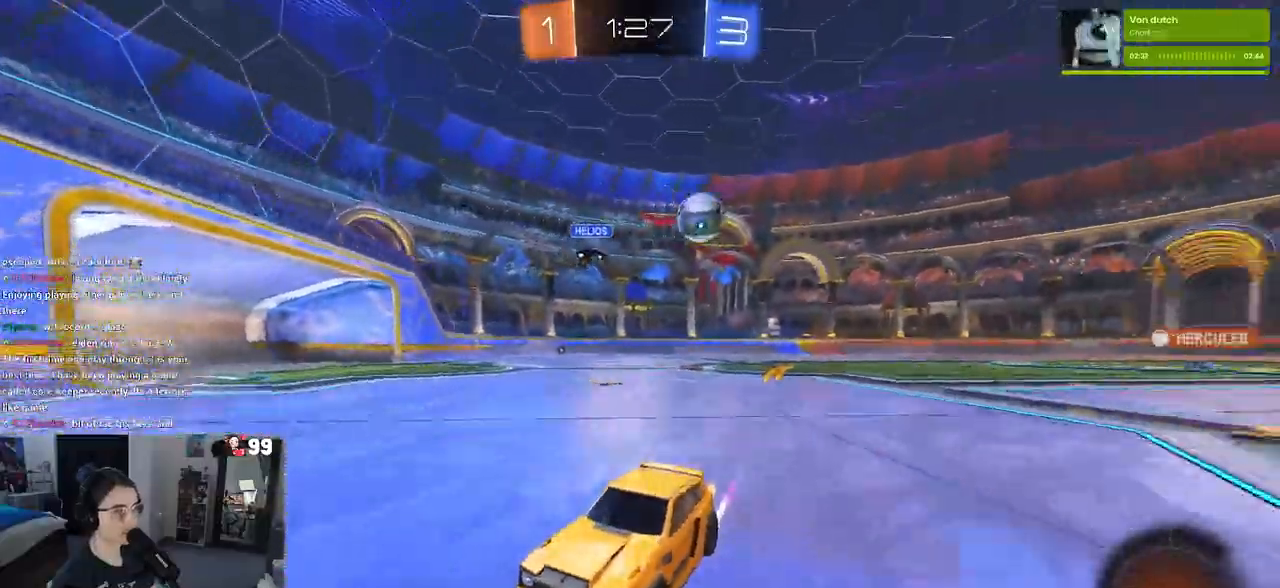
{"buttons": ["R2"], "left_stick": "left", "right_stick": "center", "events": [[217, "left_stick", "center"], [317, "left_stick", "left"], [350, "SQUARE", "down"], [483, "SQUARE", "up"]]}
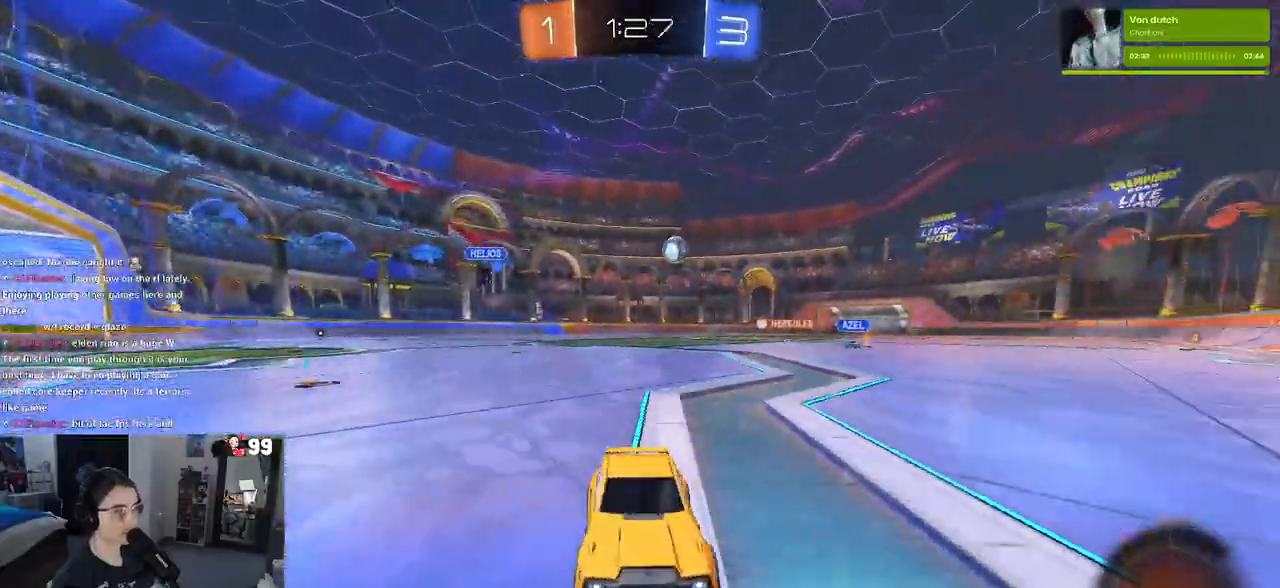
{"buttons": ["SQUARE", "R2"], "left_stick": "right", "right_stick": "center", "events": [[17, "left_stick", "center"], [100, "left_stick", "right"], [183, "L2", "down"], [217, "R2", "up"], [333, "R2", "down"], [467, "L2", "up"], [500, "SQUARE", "down"]]}
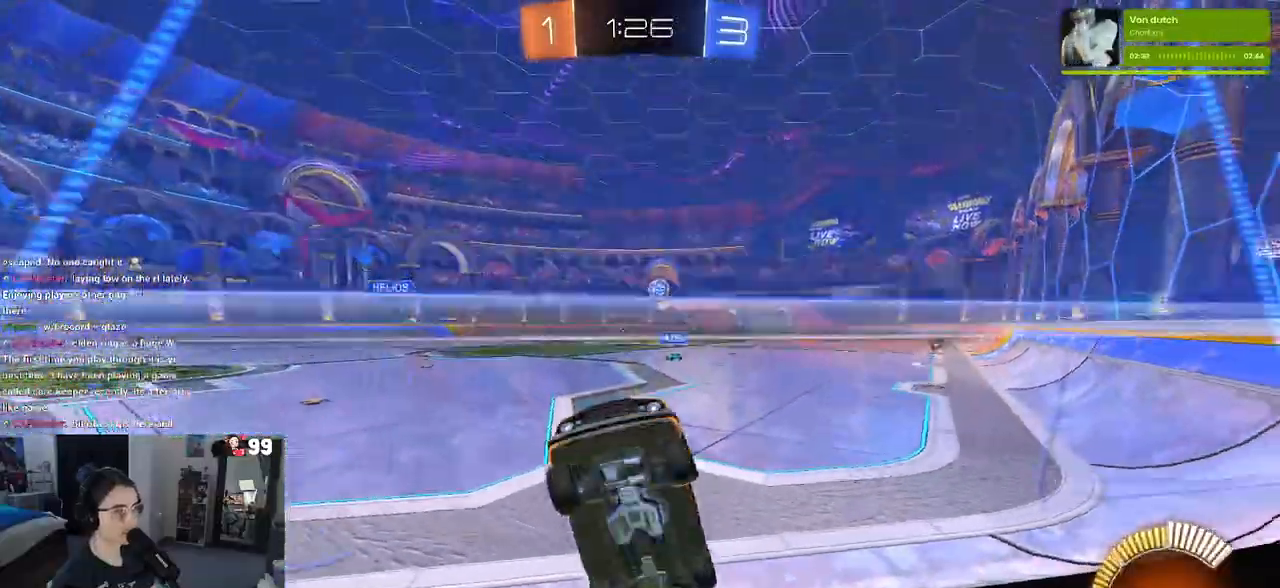
{"buttons": ["R2"], "left_stick": "left", "right_stick": "center", "events": [[100, "SQUARE", "up"], [383, "left_stick", "center"], [483, "left_stick", "left"]]}
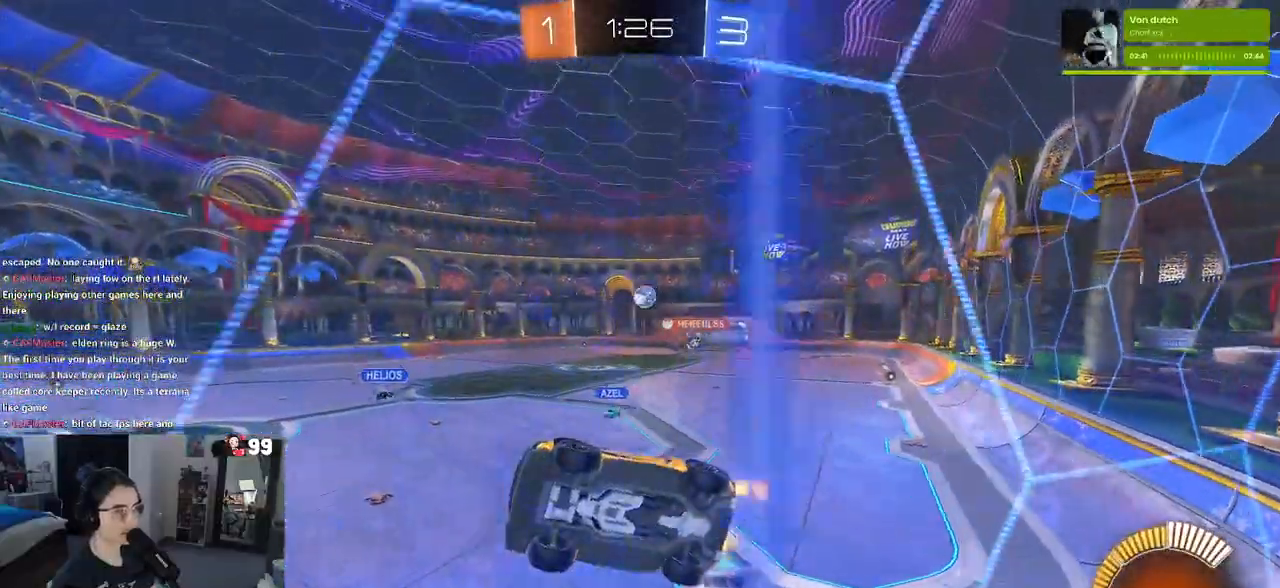
{"buttons": ["CROSS", "L1"], "left_stick": "down-right", "right_stick": "center", "events": [[383, "R2", "up"], [383, "left_stick", "center"], [433, "left_stick", "down-right"], [450, "CROSS", "down"], [450, "L1", "down"]]}
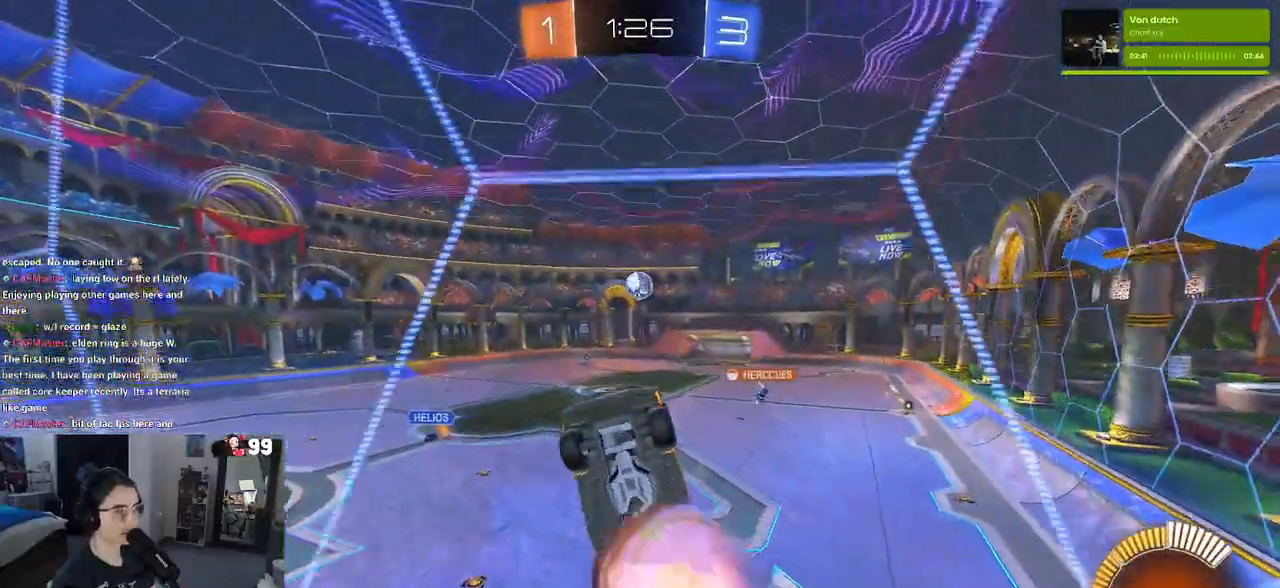
{"buttons": ["L1"], "left_stick": "down-left", "right_stick": "center", "events": [[100, "CROSS", "up"], [133, "left_stick", "up-right"], [333, "left_stick", "up"], [483, "left_stick", "down-left"]]}
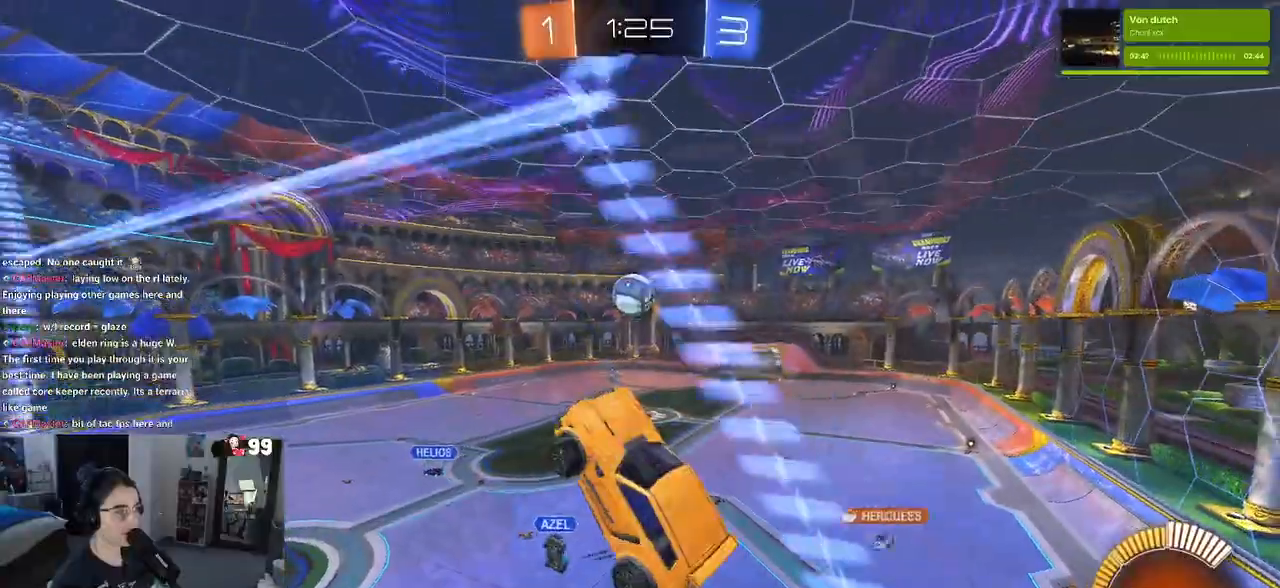
{"buttons": ["R1"], "left_stick": "center", "right_stick": "center", "events": [[83, "L1", "up"], [117, "R1", "down"], [133, "left_stick", "center"], [217, "R1", "up"], [217, "left_stick", "left"], [350, "R1", "down"], [367, "left_stick", "center"]]}
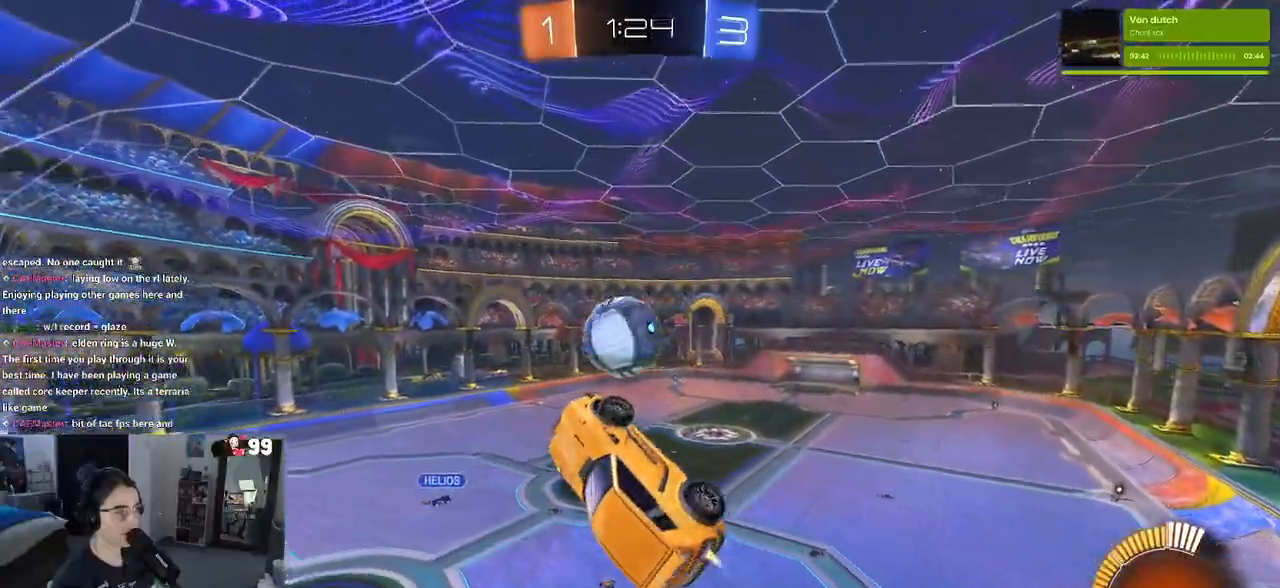
{"buttons": ["L1"], "left_stick": "left", "right_stick": "center", "events": [[17, "R1", "up"], [333, "left_stick", "left"], [383, "L1", "down"]]}
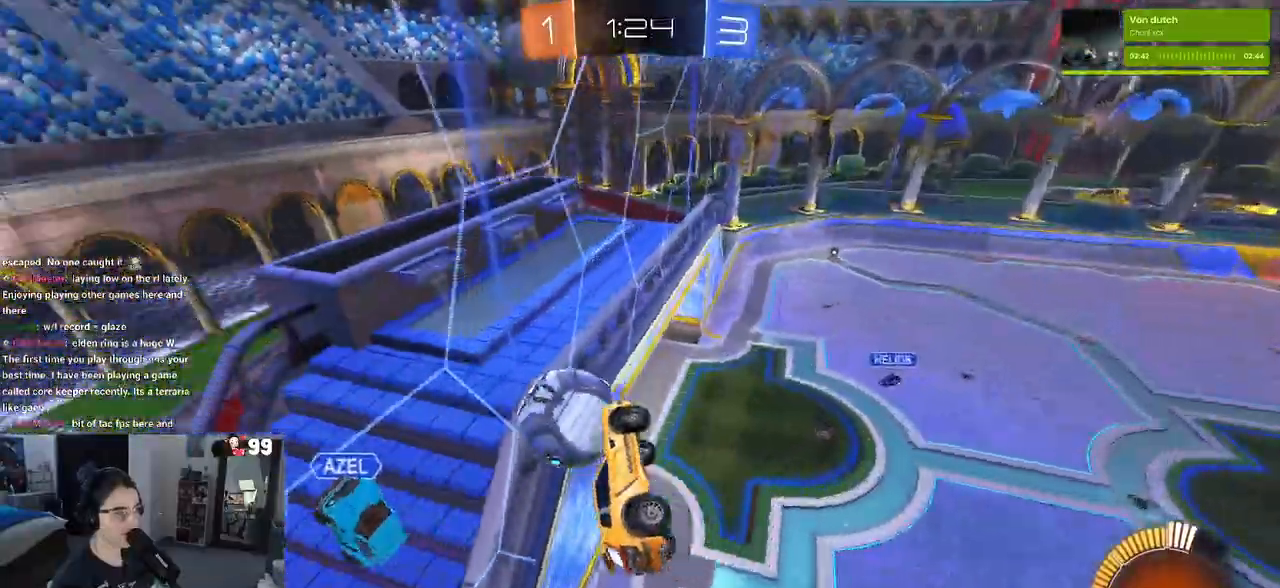
{"buttons": ["L1", "R1", "R2"], "left_stick": "down-right", "right_stick": "center", "events": [[250, "left_stick", "down-right"], [300, "R2", "down"], [433, "R1", "down"]]}
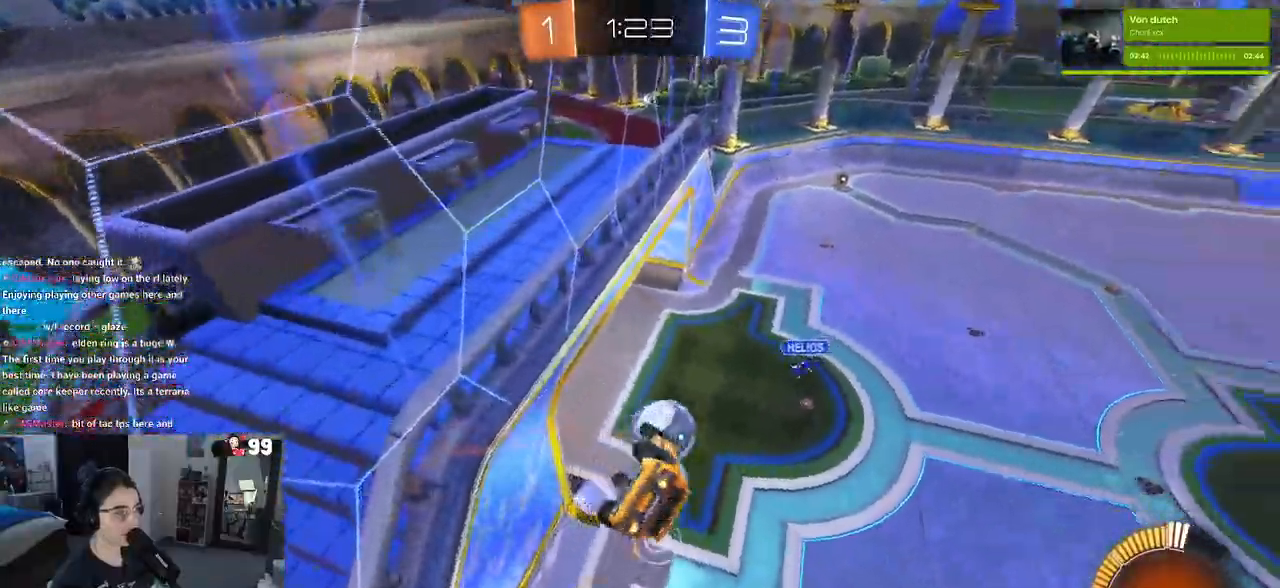
{"buttons": ["R1", "R2"], "left_stick": "left", "right_stick": "center", "events": [[17, "L1", "up"], [100, "left_stick", "center"], [400, "left_stick", "left"]]}
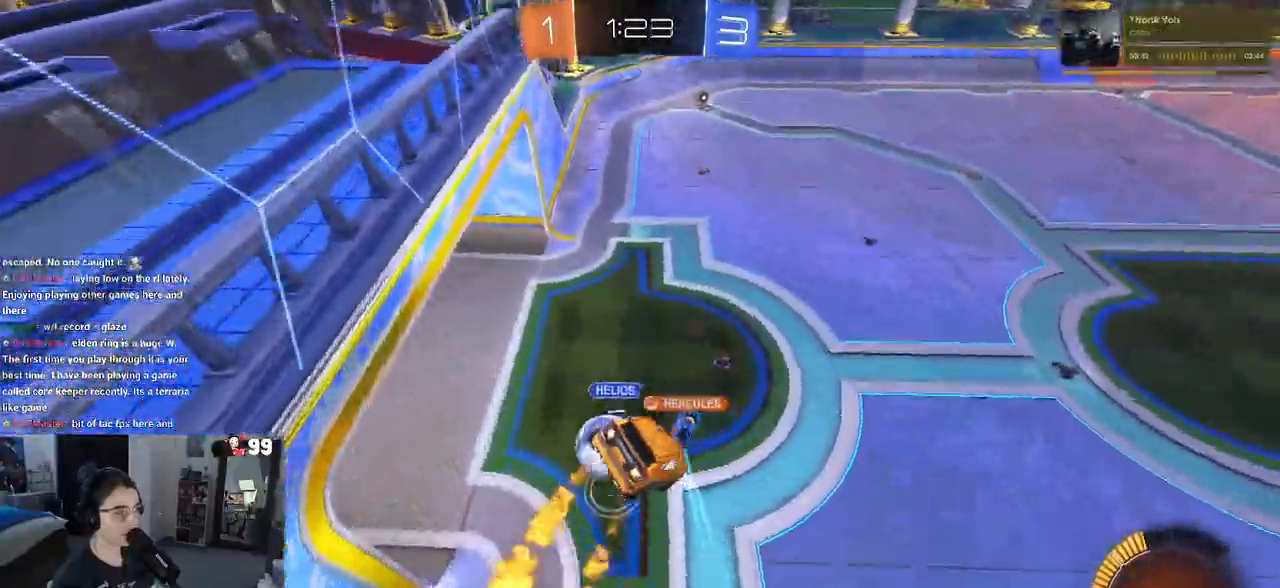
{"buttons": ["R2"], "left_stick": "down-right", "right_stick": "center", "events": [[100, "left_stick", "center"], [250, "R1", "up"], [350, "left_stick", "down-right"]]}
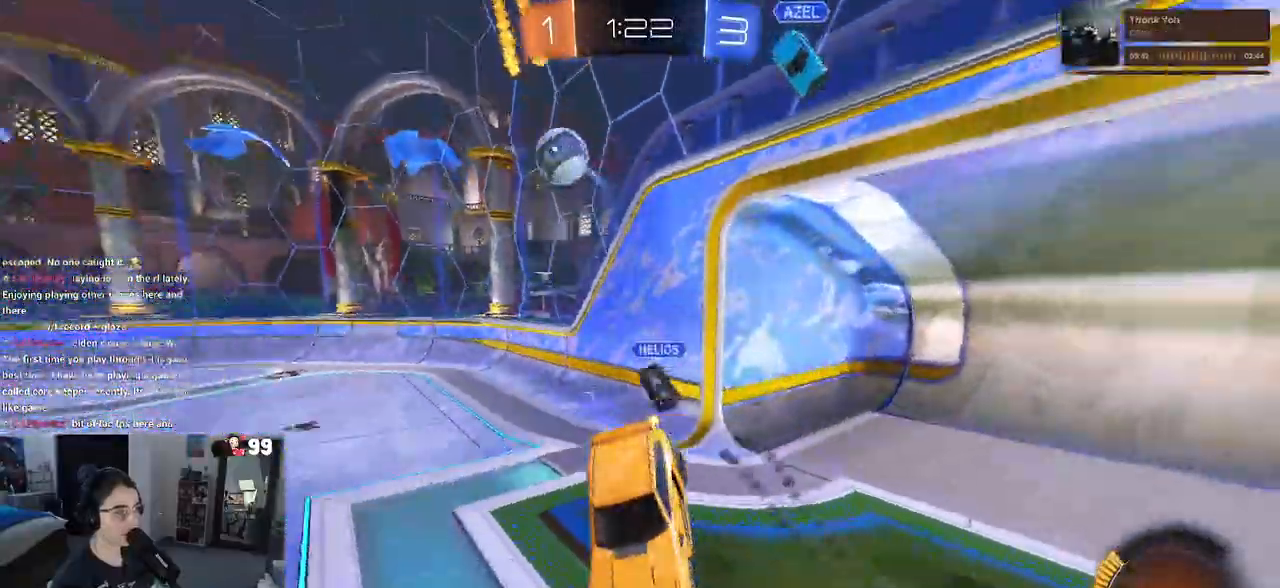
{"buttons": ["R1", "R2"], "left_stick": "right", "right_stick": "center", "events": [[200, "left_stick", "right"], [417, "R1", "down"]]}
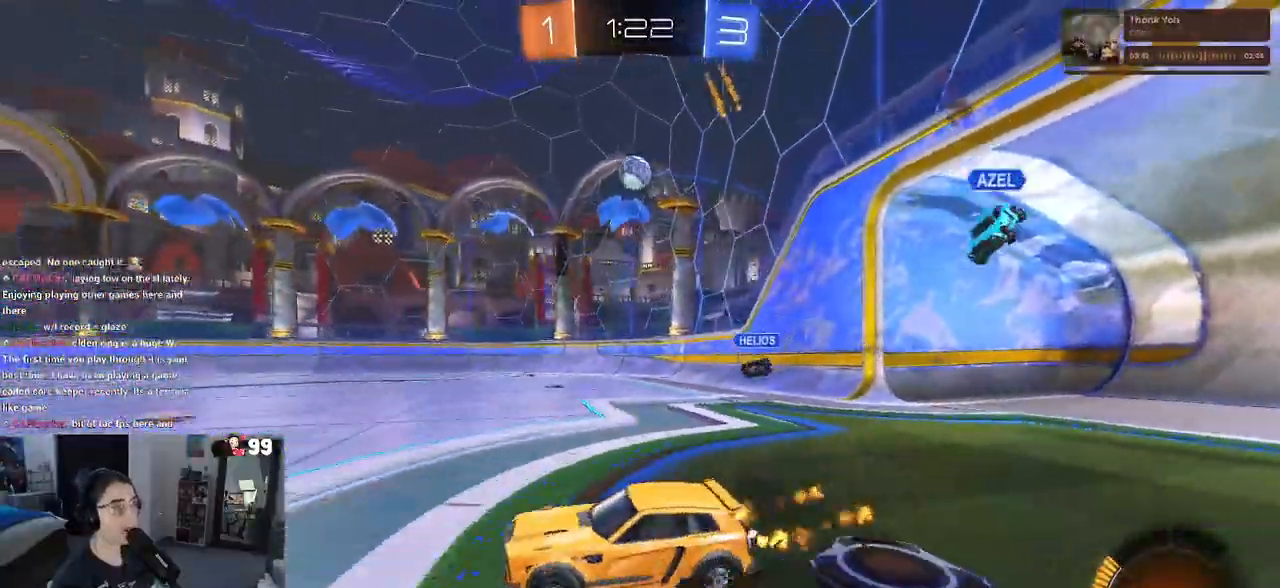
{"buttons": ["R1", "R2"], "left_stick": "center", "right_stick": "center", "events": [[300, "R1", "up"], [483, "left_stick", "center"], [500, "R1", "down"]]}
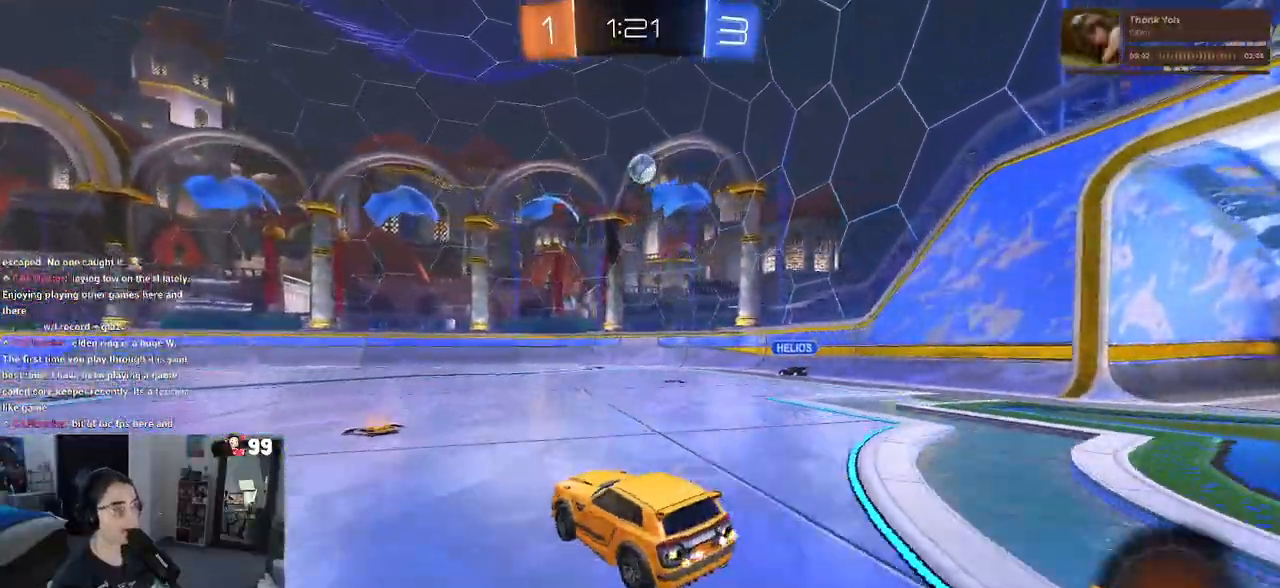
{"buttons": ["R2"], "left_stick": "down-right", "right_stick": "center", "events": [[50, "left_stick", "left"], [233, "left_stick", "center"], [317, "left_stick", "left"], [467, "R1", "up"], [500, "left_stick", "down-right"]]}
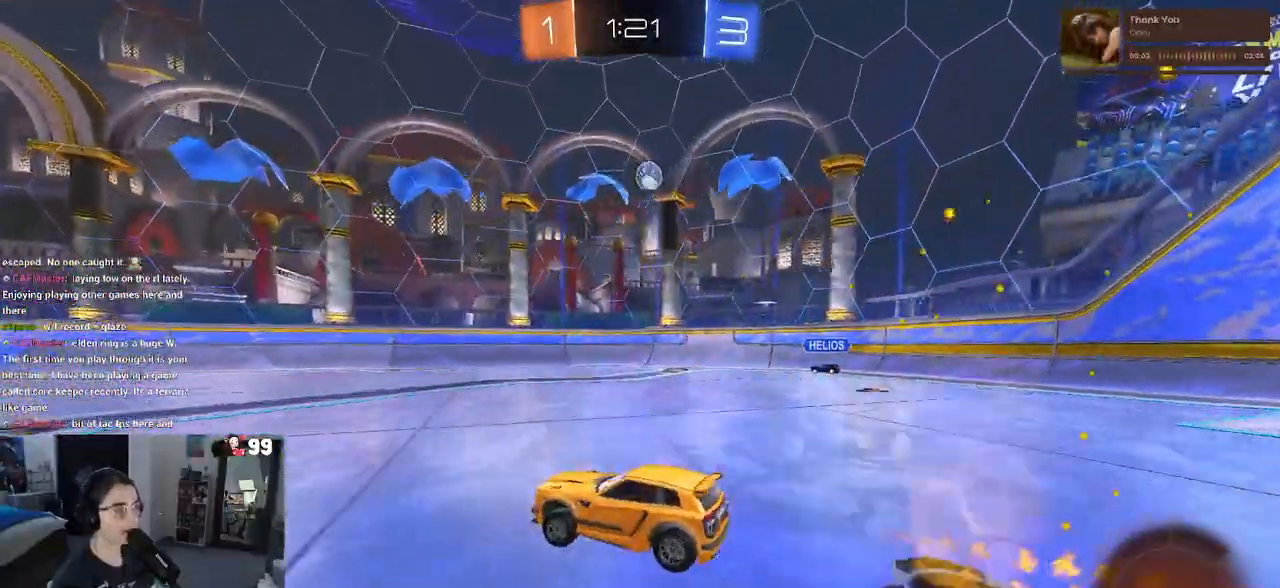
{"buttons": ["R2"], "left_stick": "down-right", "right_stick": "center", "events": []}
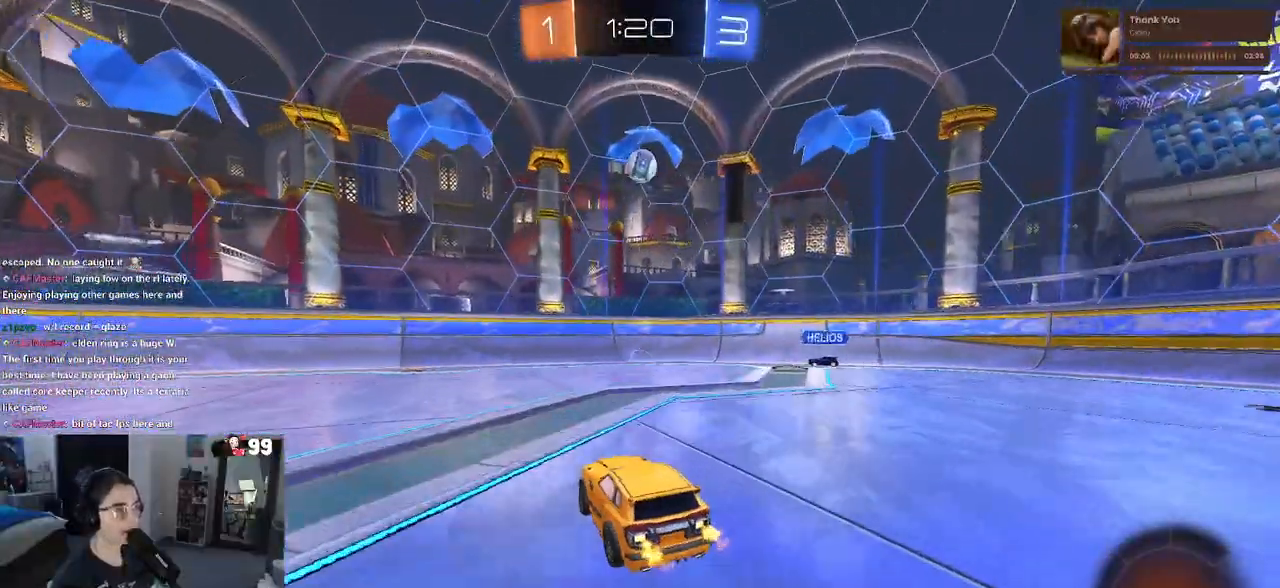
{"buttons": ["CROSS", "R1", "R2"], "left_stick": "down-left", "right_stick": "center", "events": [[17, "left_stick", "center"], [67, "left_stick", "left"], [250, "left_stick", "down"], [267, "CROSS", "down"], [267, "R1", "down"], [400, "left_stick", "center"], [417, "CROSS", "up"], [450, "CROSS", "down"], [467, "left_stick", "down-left"]]}
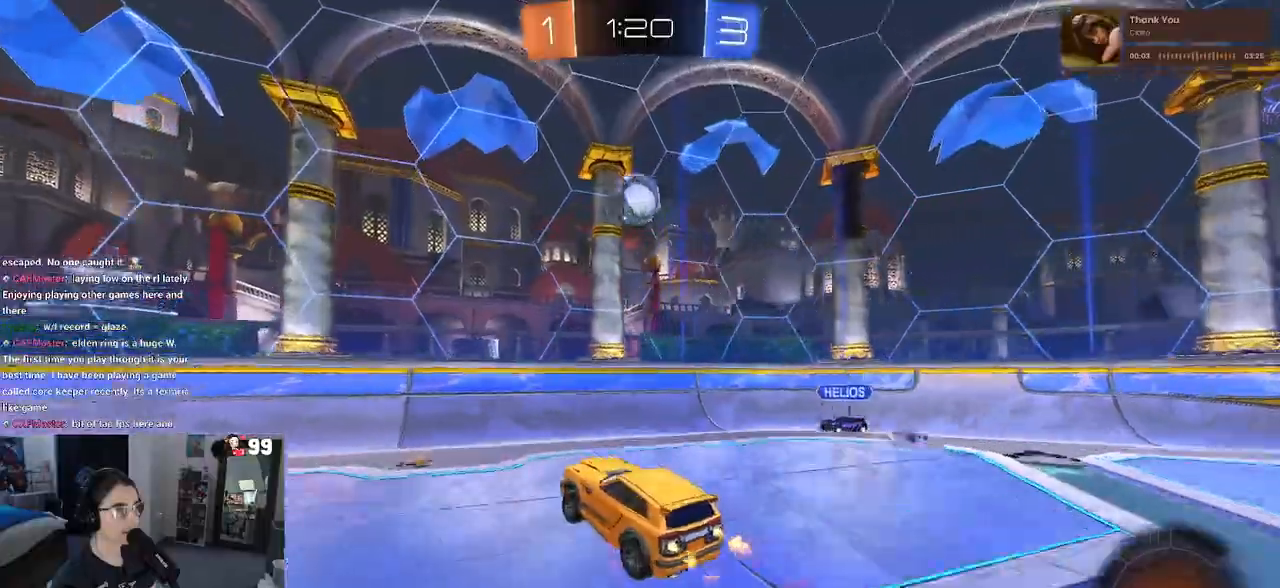
{"buttons": ["R1", "R2"], "left_stick": "up-right", "right_stick": "center", "events": [[67, "left_stick", "center"], [117, "left_stick", "right"], [233, "CROSS", "up"], [317, "R1", "up"], [450, "left_stick", "up-right"], [467, "R1", "down"]]}
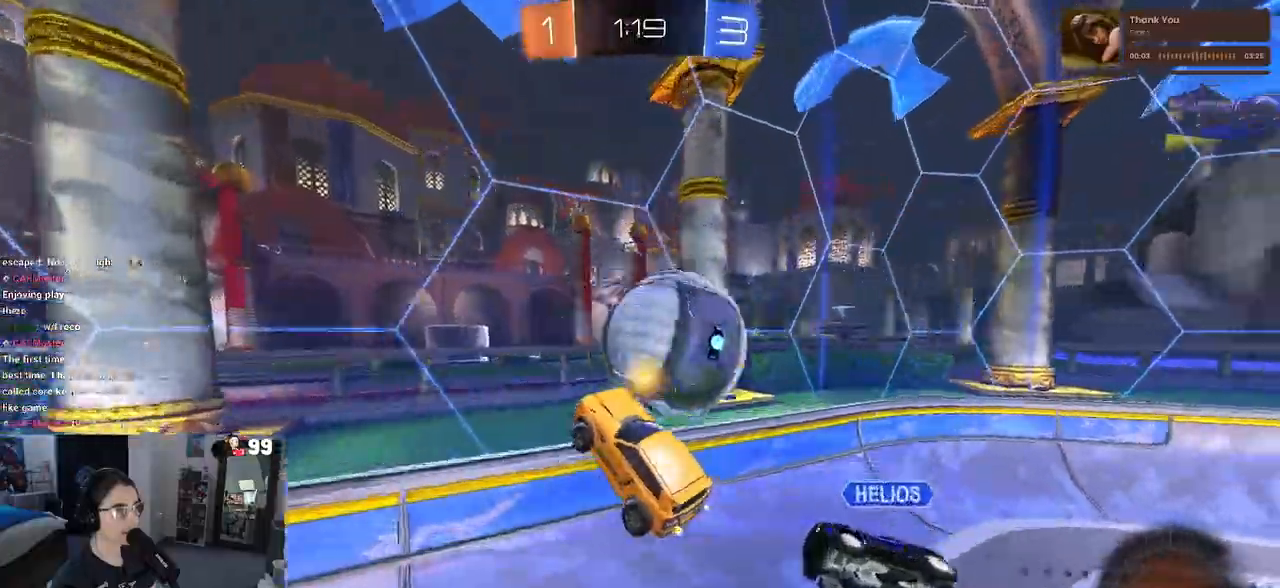
{"buttons": ["R2"], "left_stick": "right", "right_stick": "center", "events": [[150, "R1", "up"], [283, "left_stick", "right"]]}
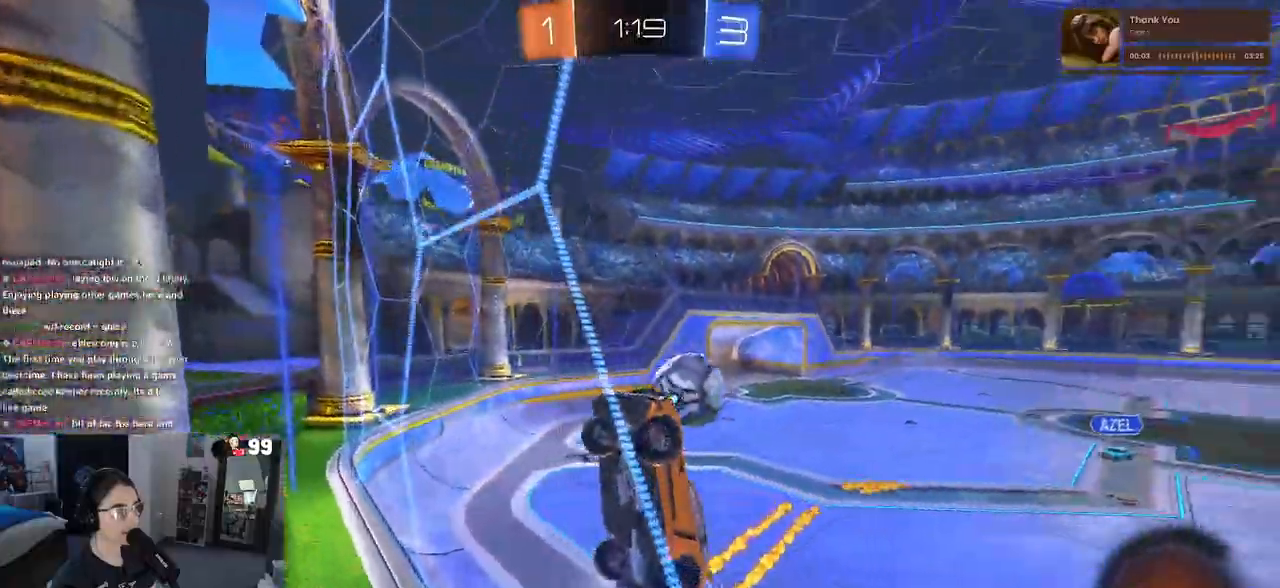
{"buttons": ["R2"], "left_stick": "right", "right_stick": "center", "events": [[233, "SQUARE", "down"], [350, "SQUARE", "up"]]}
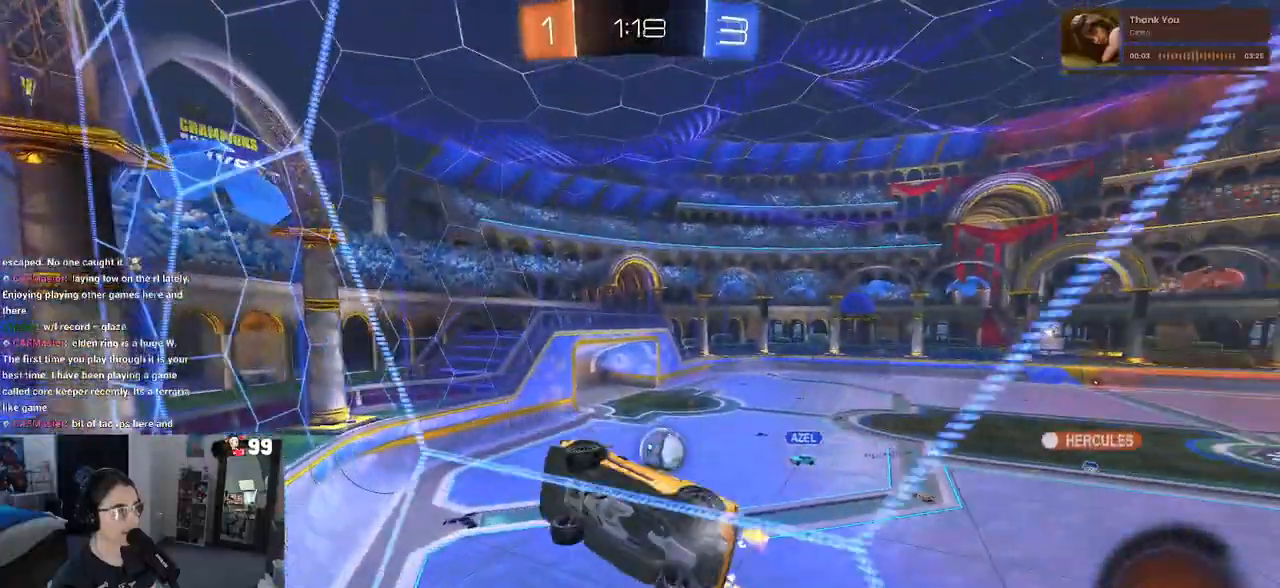
{"buttons": ["R2"], "left_stick": "left", "right_stick": "center", "events": [[283, "R2", "up"], [317, "L2", "down"], [317, "left_stick", "center"], [383, "R2", "down"], [383, "left_stick", "left"], [450, "L2", "up"]]}
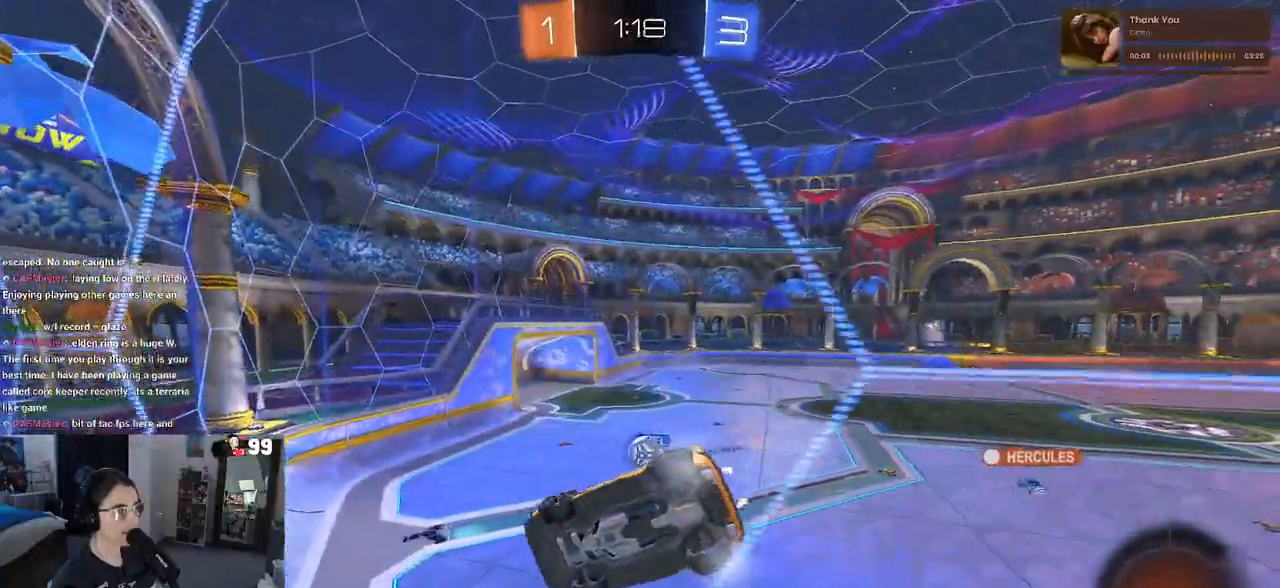
{"buttons": ["R1", "R2"], "left_stick": "left", "right_stick": "center", "events": [[500, "R1", "down"]]}
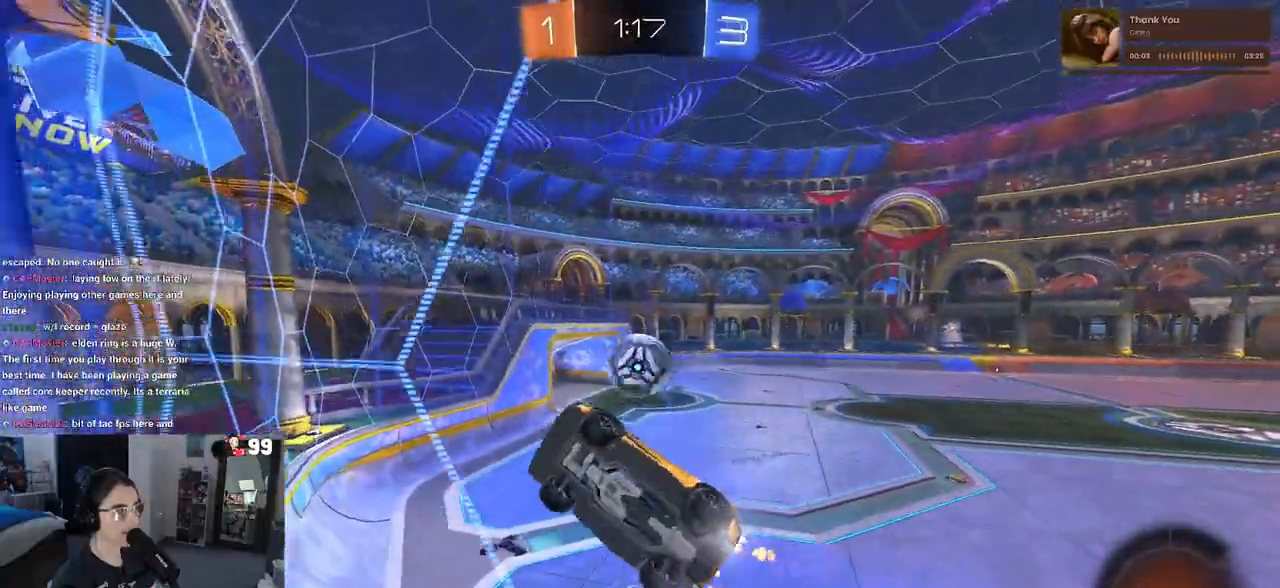
{"buttons": ["R1", "R2"], "left_stick": "right", "right_stick": "center", "events": [[183, "R1", "up"], [200, "left_stick", "center"], [267, "left_stick", "right"], [467, "R1", "down"]]}
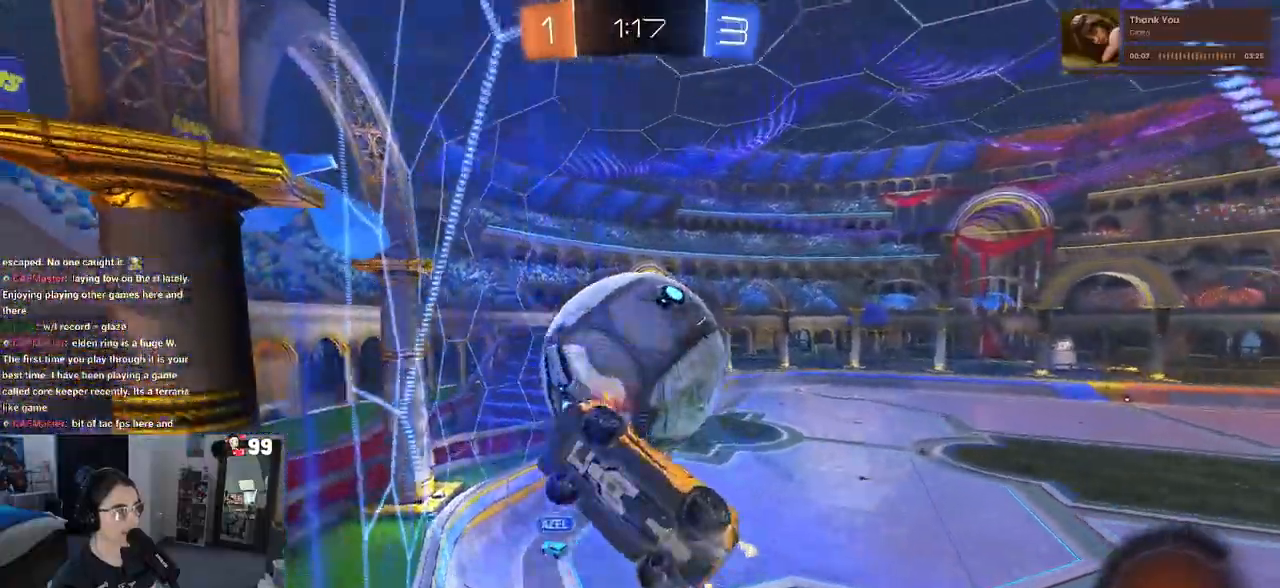
{"buttons": [], "left_stick": "center", "right_stick": "center", "events": [[67, "R1", "up"], [117, "left_stick", "center"], [367, "left_stick", "left"], [483, "R2", "up"], [500, "left_stick", "center"]]}
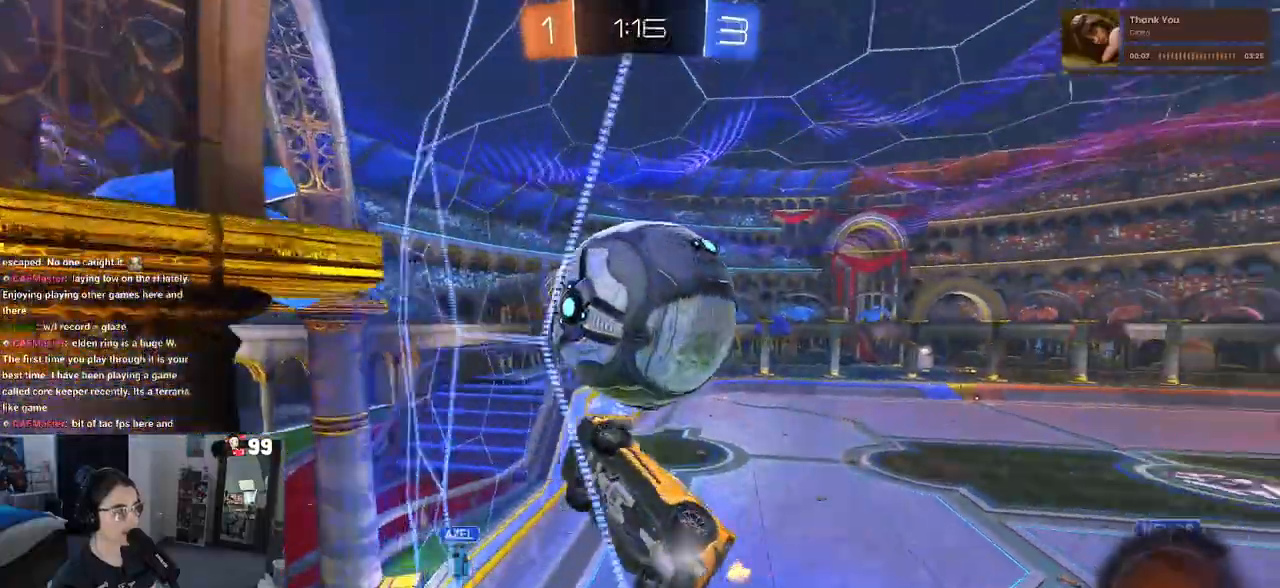
{"buttons": ["R2"], "left_stick": "right", "right_stick": "center", "events": [[33, "R2", "down"], [50, "left_stick", "right"], [250, "left_stick", "center"], [367, "left_stick", "right"]]}